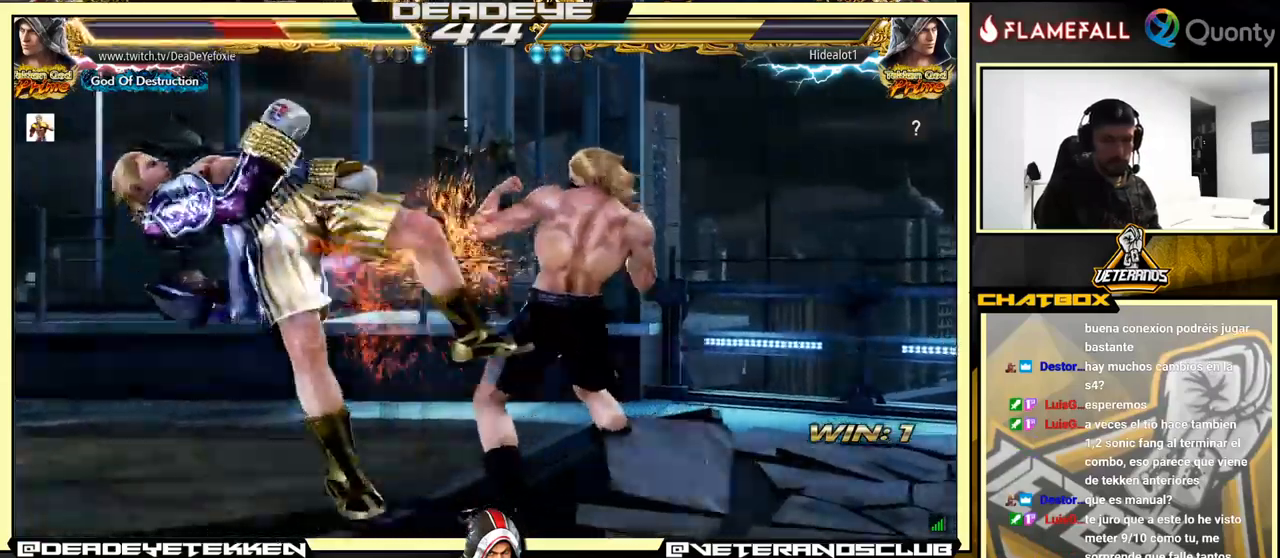
Gameplay with a controller (arcade stick); each line is a JSON object with the inputs held at the frame after it. "events" lists button and stick changes between this image and that frame as [ms after this image, input, new state], when the widget could be followed in between. Not read: L3 R3.
{"buttons": ["SQUARE"], "left_stick": "center", "events": [[67, "SQUARE", "up"], [100, "SQUARE", "down"], [384, "SQUARE", "up"], [434, "SQUARE", "down"]]}
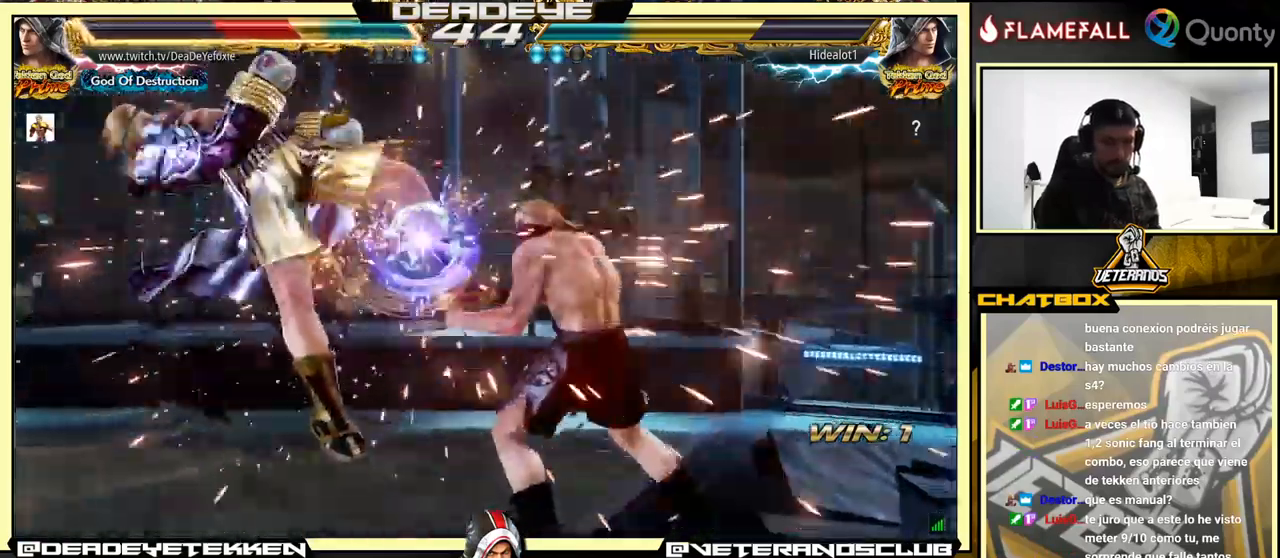
{"buttons": ["SQUARE"], "left_stick": "center", "events": [[67, "SQUARE", "up"], [100, "SQUARE", "down"], [200, "SQUARE", "up"], [284, "SQUARE", "down"], [400, "SQUARE", "up"], [434, "SQUARE", "down"]]}
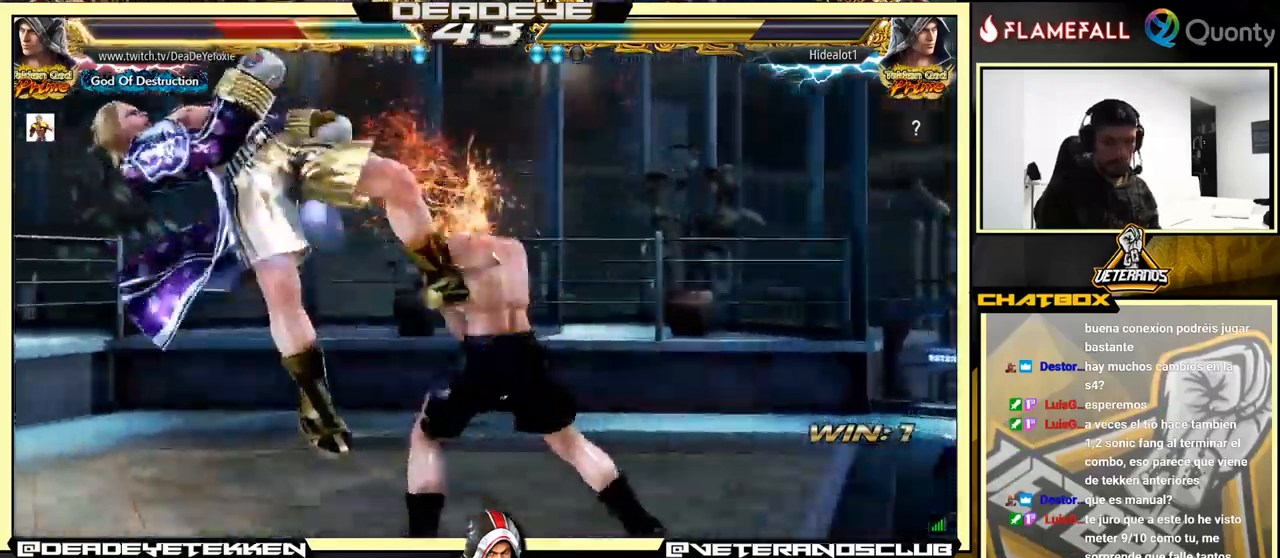
{"buttons": ["SQUARE"], "left_stick": "center", "events": [[267, "SQUARE", "up"], [417, "SQUARE", "down"]]}
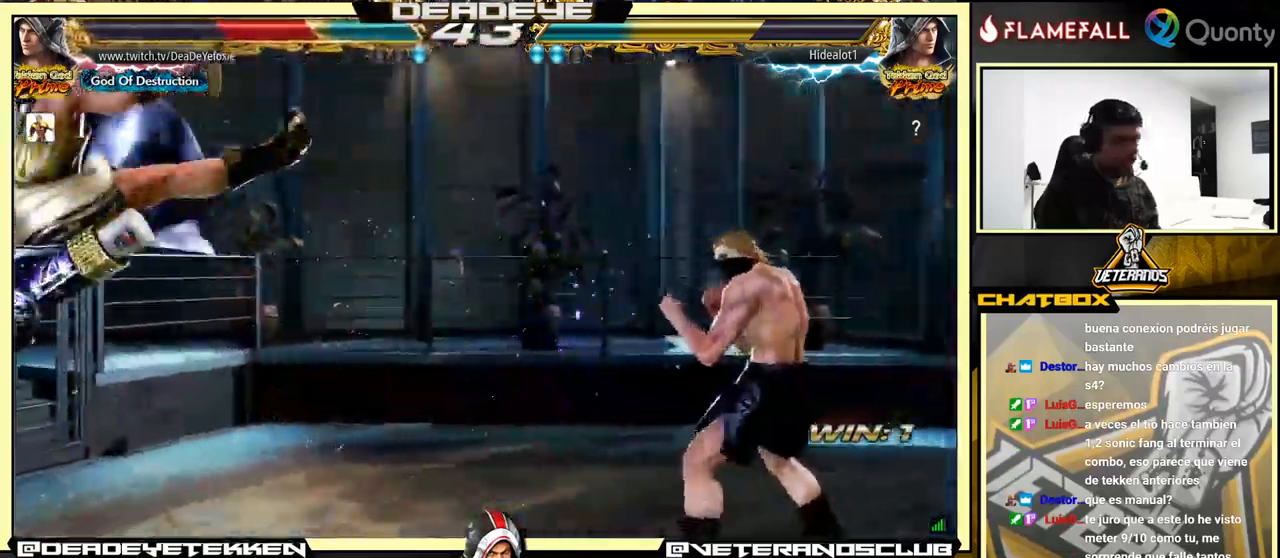
{"buttons": ["SQUARE"], "left_stick": "center", "events": [[34, "SQUARE", "up"], [84, "SQUARE", "down"], [184, "SQUARE", "up"], [234, "SQUARE", "down"], [300, "SQUARE", "up"], [367, "SQUARE", "down"], [467, "SQUARE", "up"], [500, "SQUARE", "down"]]}
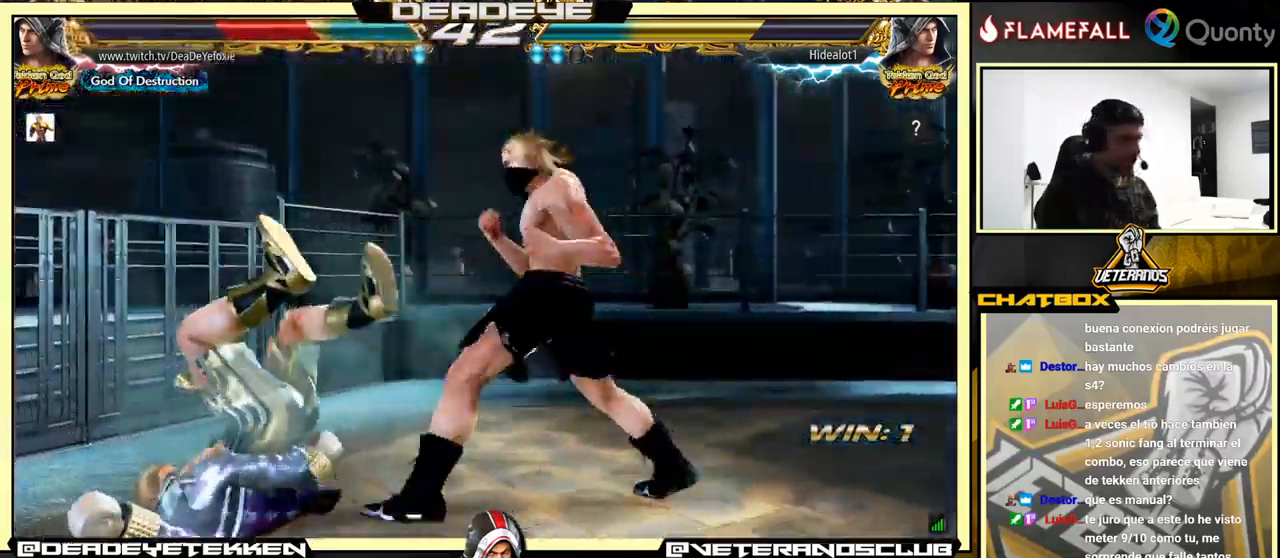
{"buttons": [], "left_stick": "center", "events": [[100, "SQUARE", "up"], [150, "SQUARE", "down"], [267, "SQUARE", "up"], [284, "SQUARE", "down"], [450, "SQUARE", "up"]]}
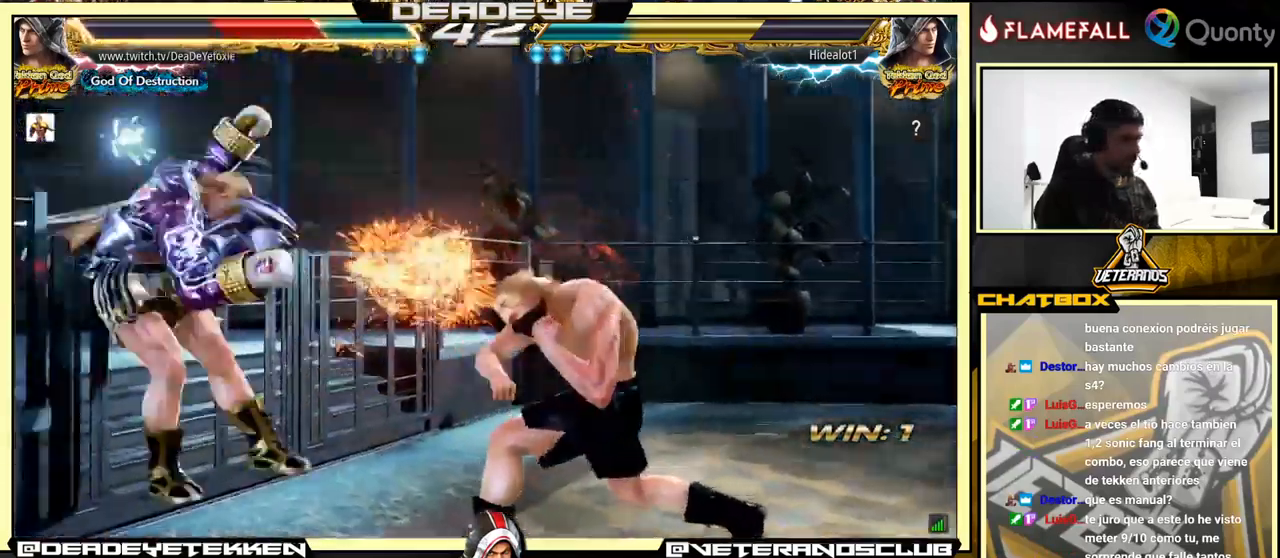
{"buttons": [], "left_stick": "center", "events": [[217, "SQUARE", "down"], [317, "SQUARE", "up"], [400, "SQUARE", "down"], [484, "SQUARE", "up"]]}
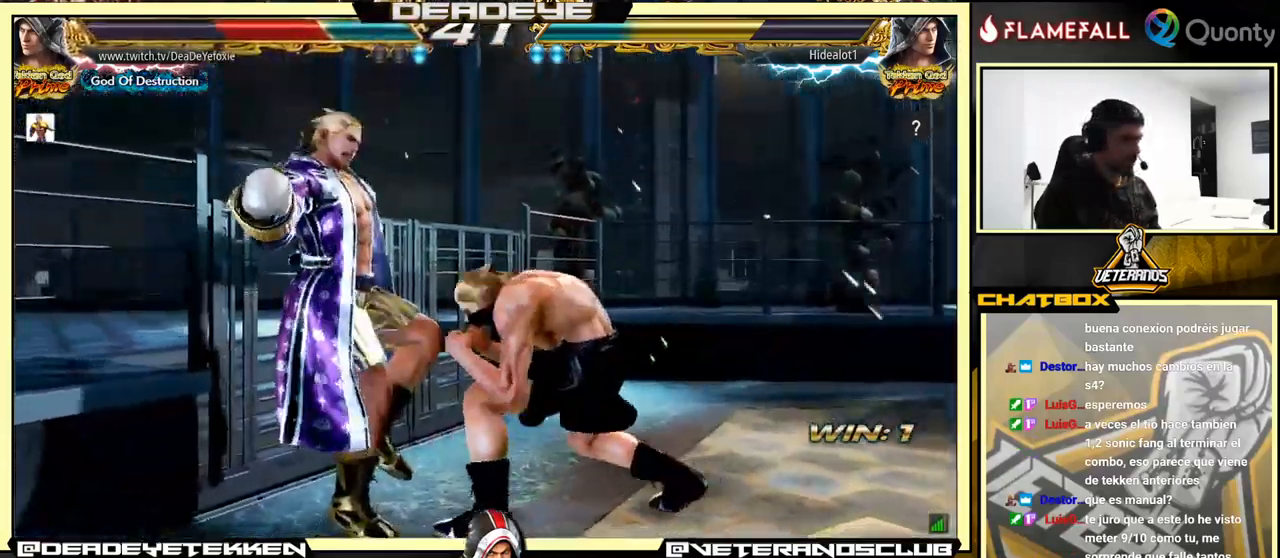
{"buttons": [], "left_stick": "center", "events": []}
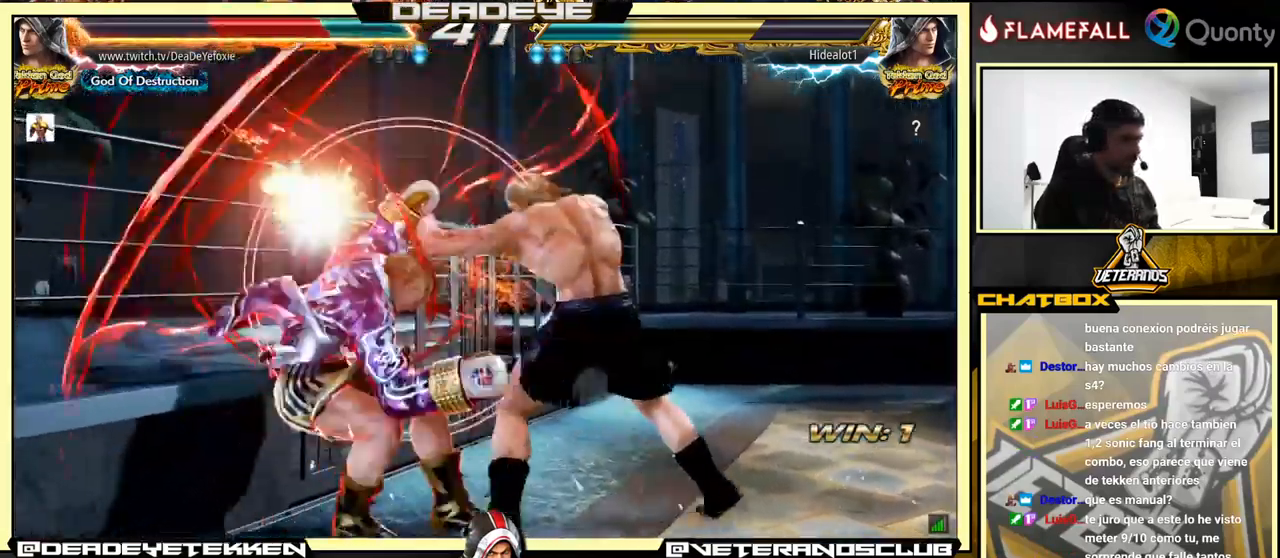
{"buttons": [], "left_stick": "center", "events": []}
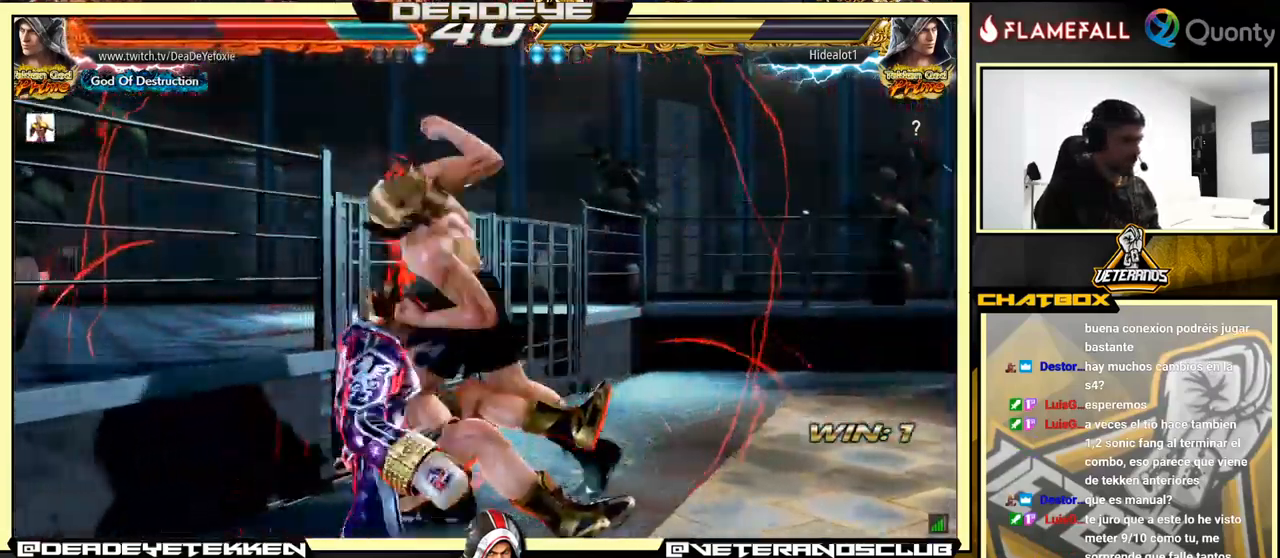
{"buttons": [], "left_stick": "center", "events": []}
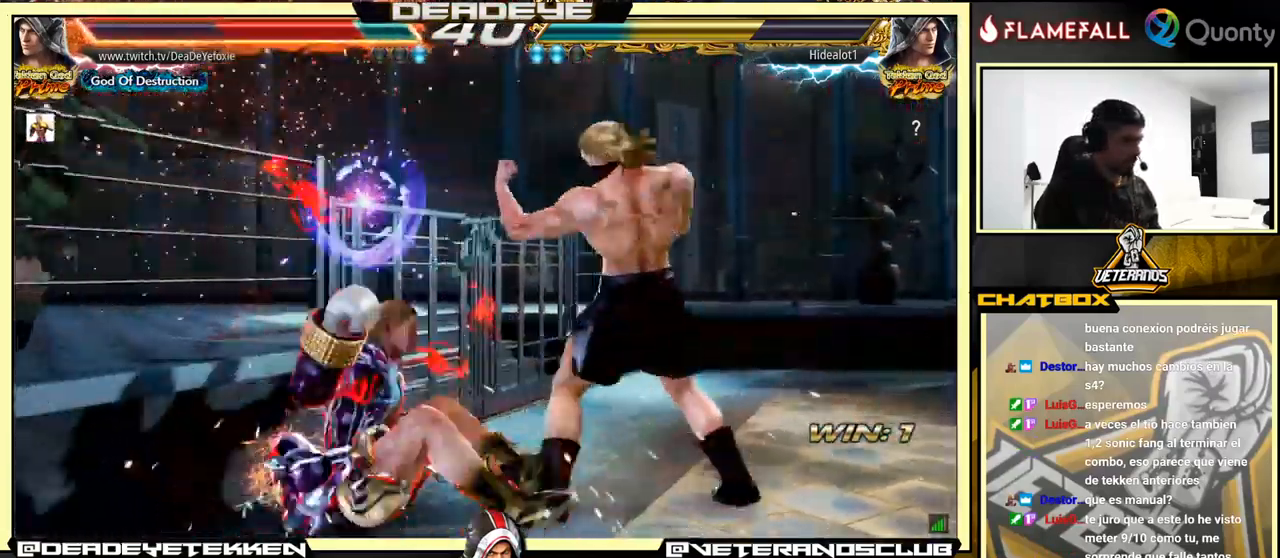
{"buttons": [], "left_stick": "center", "events": []}
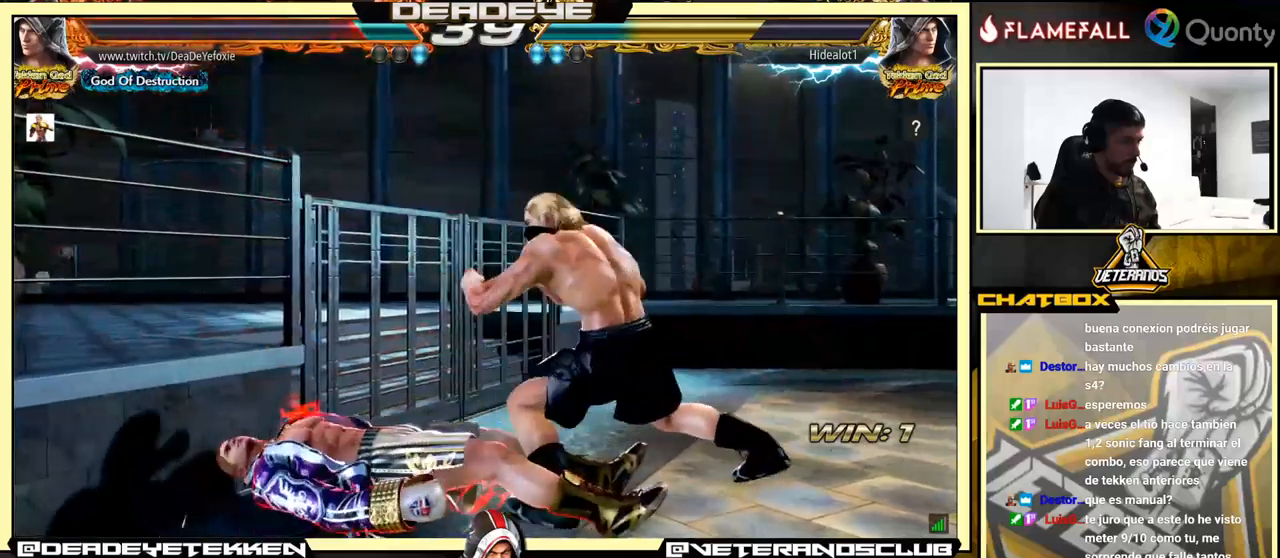
{"buttons": [], "left_stick": "up", "events": [[433, "left_stick", "up"]]}
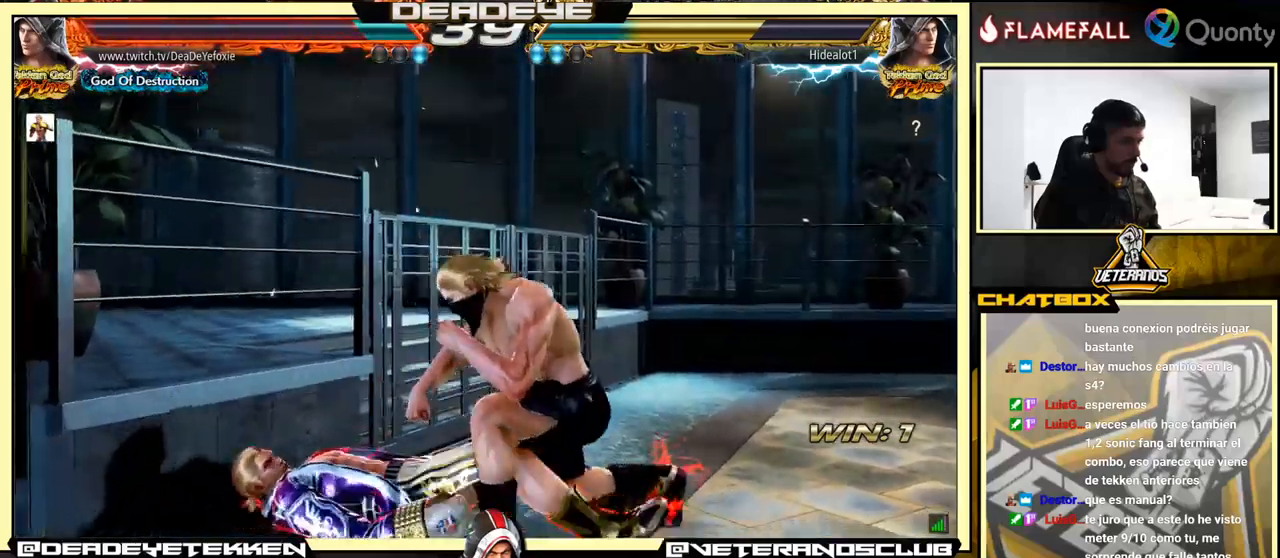
{"buttons": [], "left_stick": "left", "events": [[83, "left_stick", "center"], [283, "left_stick", "left"]]}
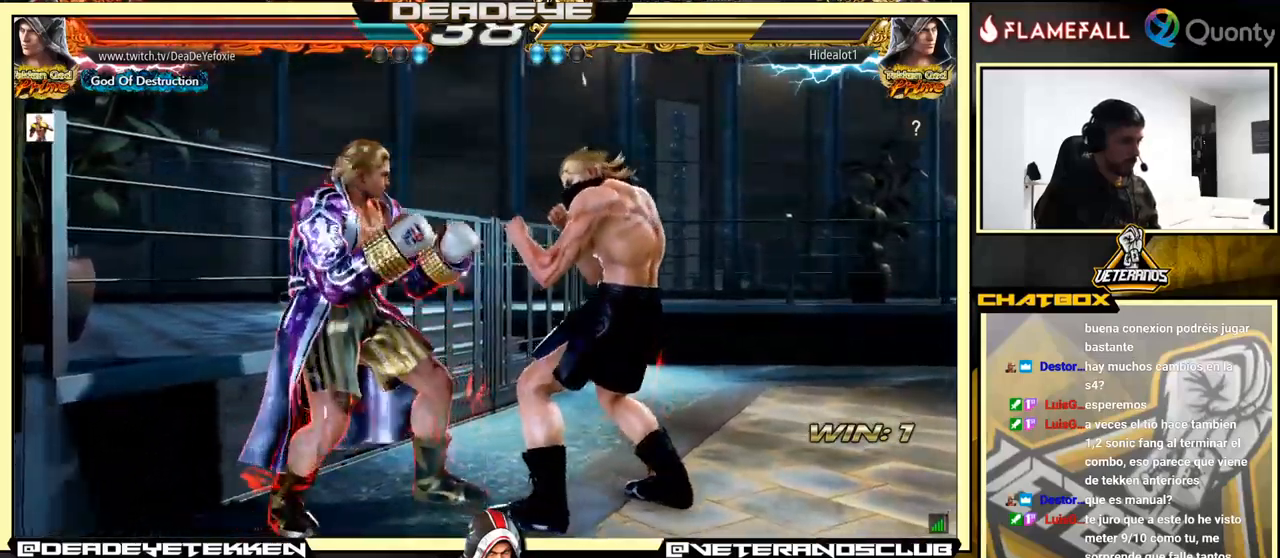
{"buttons": [], "left_stick": "right", "events": [[466, "left_stick", "right"]]}
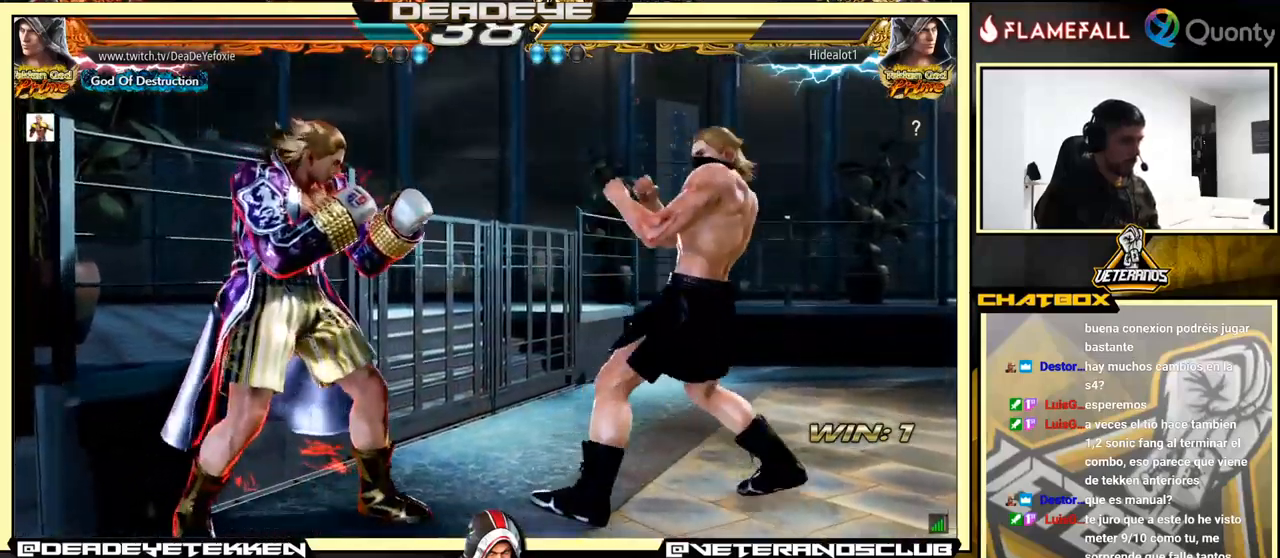
{"buttons": [], "left_stick": "left", "events": [[66, "left_stick", "center"], [116, "left_stick", "right"], [200, "left_stick", "left"], [233, "SQUARE", "down"], [283, "SQUARE", "up"], [333, "SQUARE", "down"], [366, "SQUARE", "up"]]}
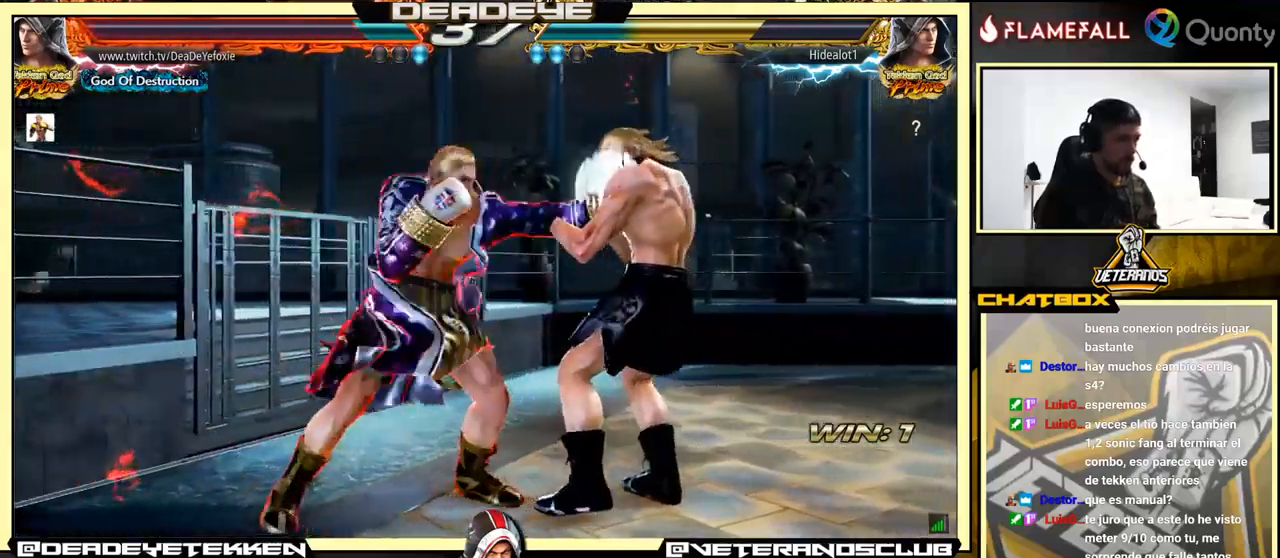
{"buttons": [], "left_stick": "right", "events": [[83, "left_stick", "center"], [233, "CIRCLE", "down"], [333, "CIRCLE", "up"], [416, "SQUARE", "down"], [416, "left_stick", "right"], [500, "SQUARE", "up"]]}
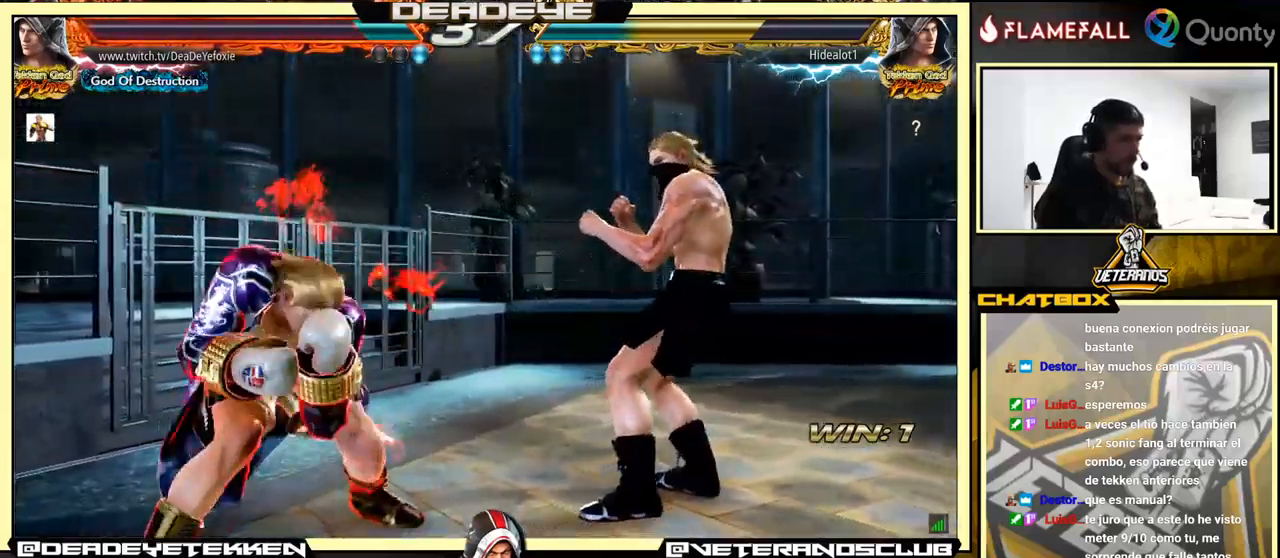
{"buttons": [], "left_stick": "center", "events": [[466, "left_stick", "center"]]}
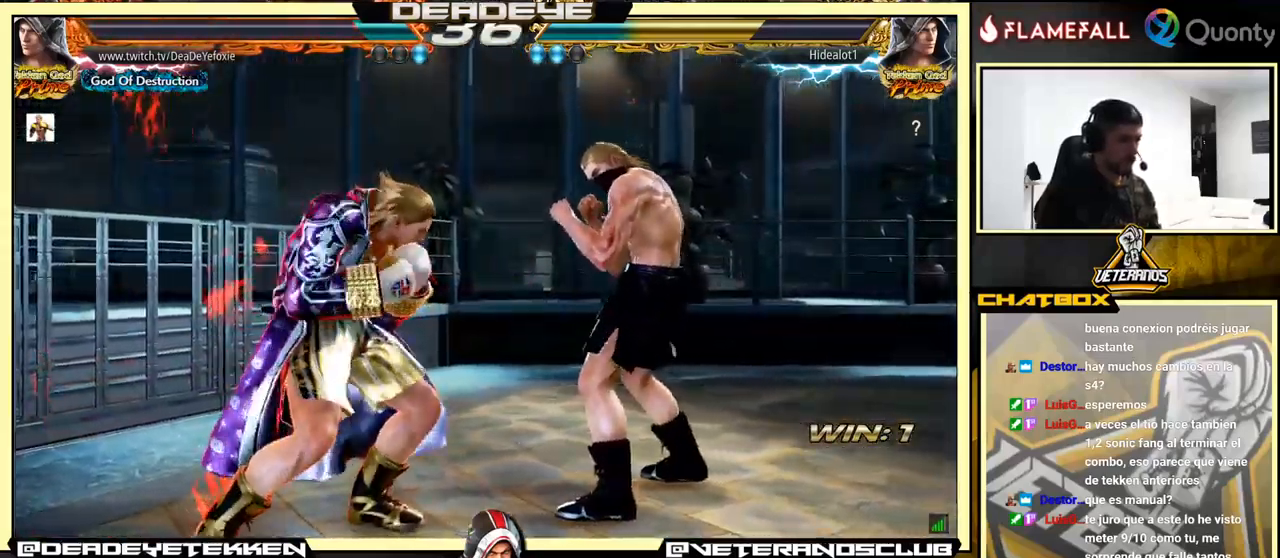
{"buttons": [], "left_stick": "center", "events": [[16, "left_stick", "down"], [33, "SQUARE", "down"], [100, "SQUARE", "up"], [133, "left_stick", "center"]]}
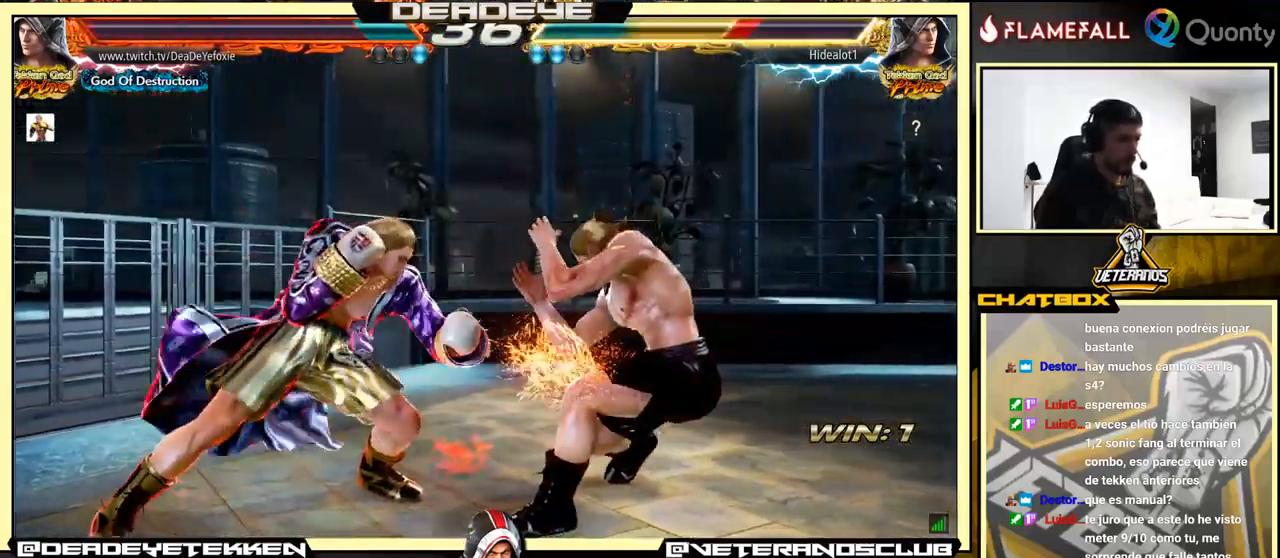
{"buttons": [], "left_stick": "left", "events": [[266, "R1", "down"], [300, "R1", "up"], [383, "left_stick", "left"]]}
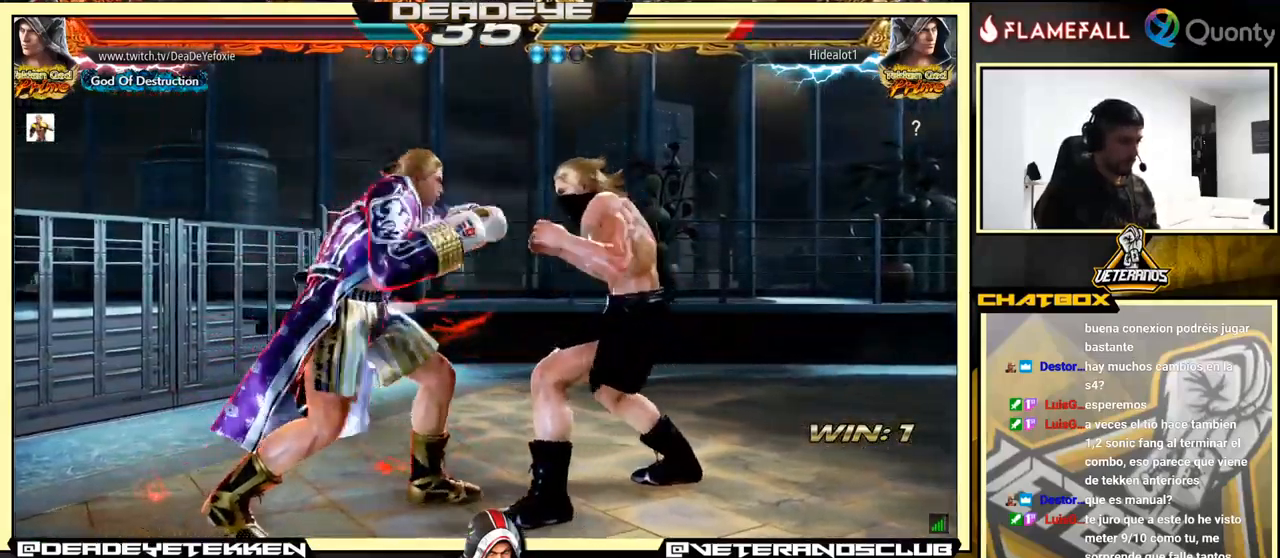
{"buttons": [], "left_stick": "center", "events": [[450, "left_stick", "center"]]}
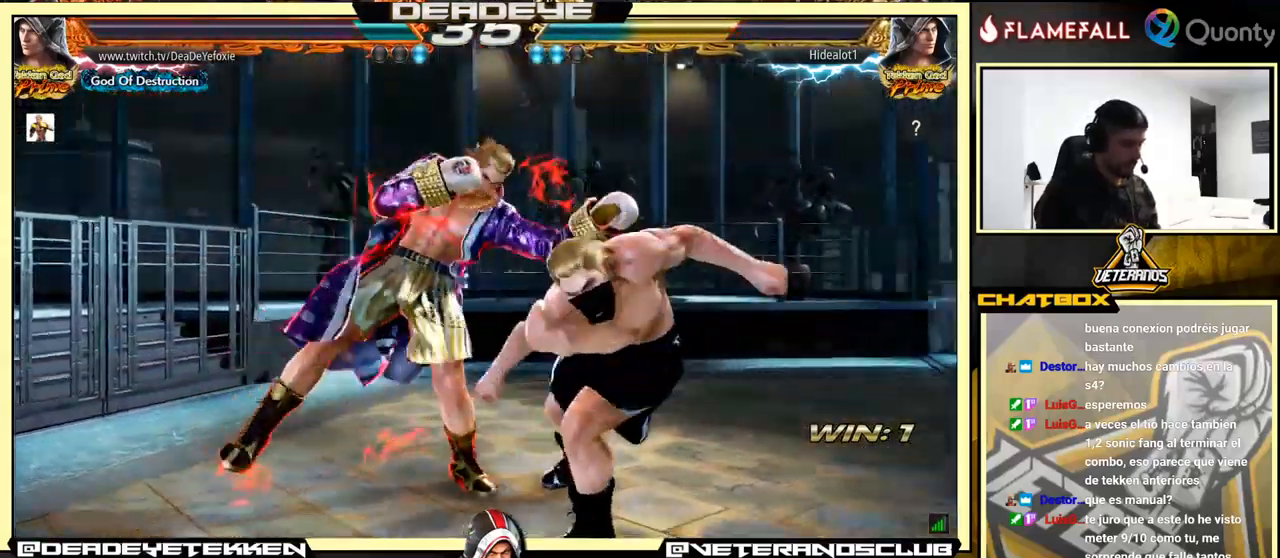
{"buttons": [], "left_stick": "center", "events": []}
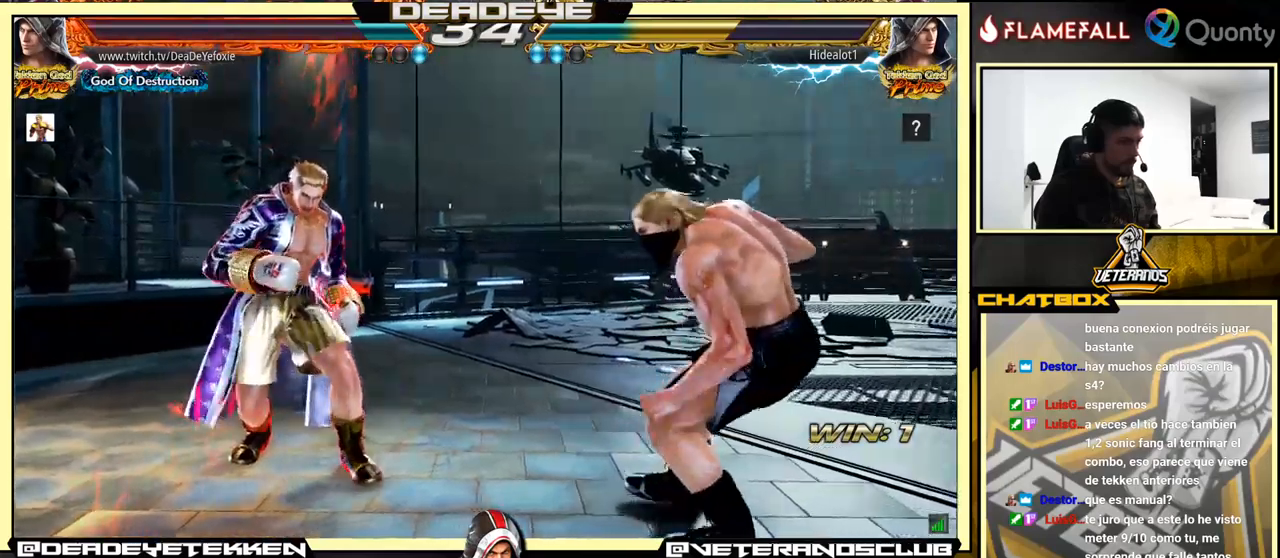
{"buttons": [], "left_stick": "left", "events": [[67, "left_stick", "right"], [150, "left_stick", "center"], [250, "left_stick", "left"]]}
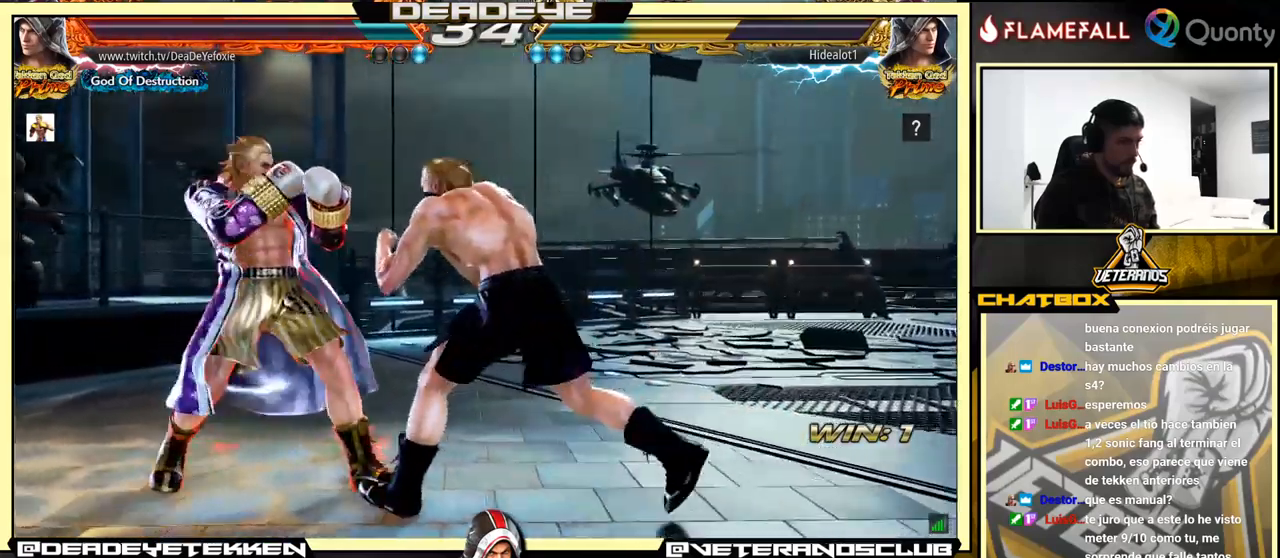
{"buttons": [], "left_stick": "center", "events": [[17, "left_stick", "center"], [67, "left_stick", "left"], [250, "left_stick", "down-right"], [367, "left_stick", "down-left"], [467, "left_stick", "center"]]}
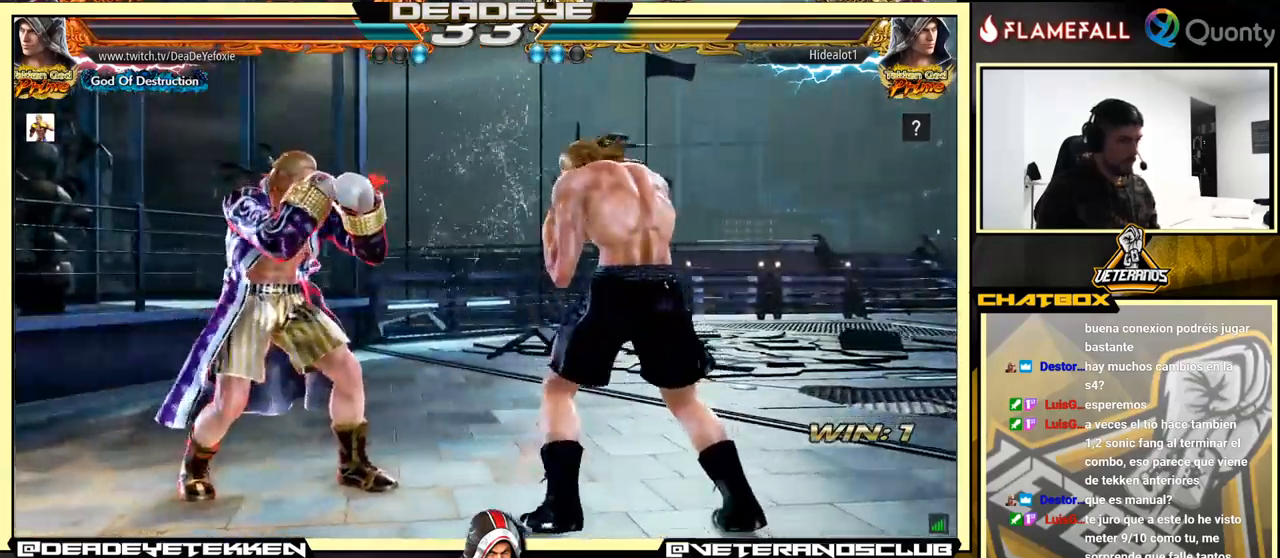
{"buttons": [], "left_stick": "left", "events": [[50, "left_stick", "left"], [150, "left_stick", "down-right"], [250, "left_stick", "left"], [350, "left_stick", "center"], [417, "left_stick", "left"]]}
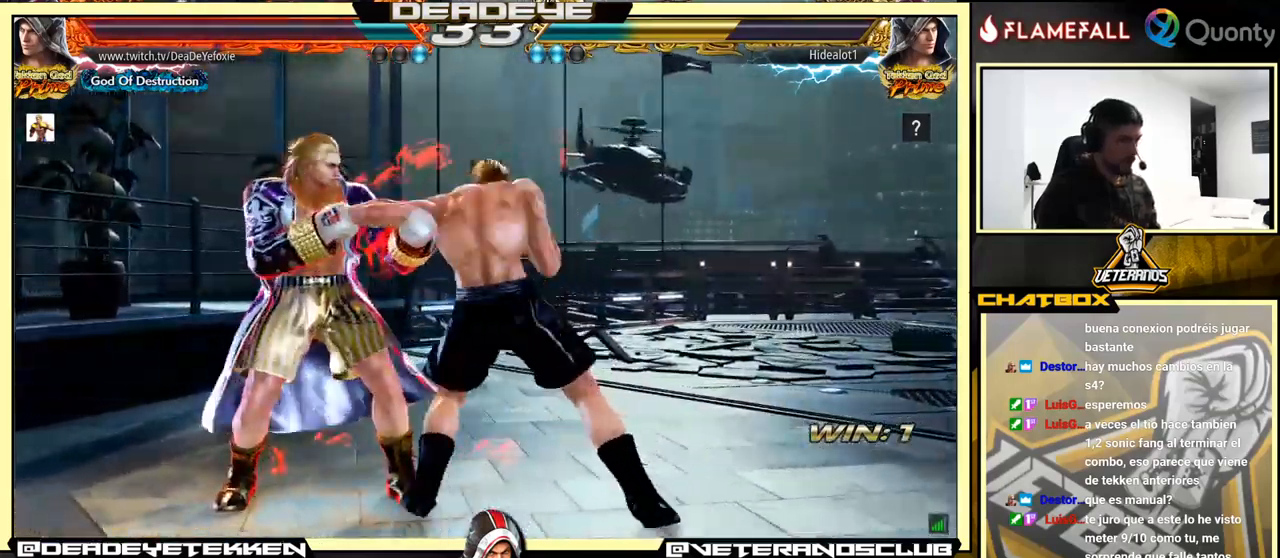
{"buttons": [], "left_stick": "down-left", "events": [[167, "left_stick", "center"], [500, "left_stick", "down-left"]]}
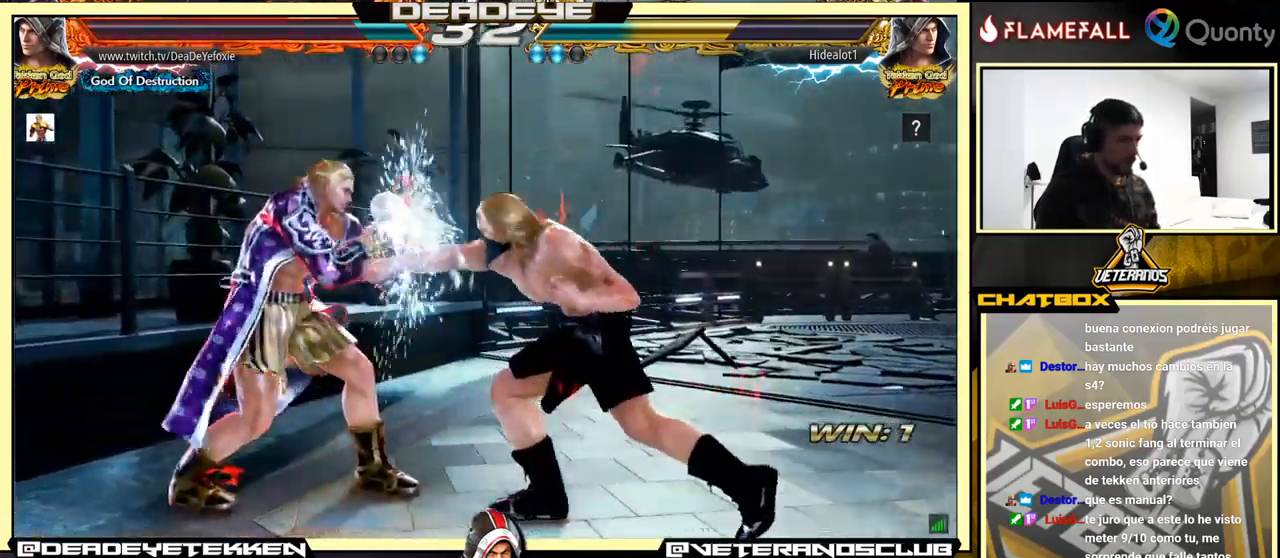
{"buttons": [], "left_stick": "down-right", "events": [[117, "left_stick", "right"], [300, "CIRCLE", "down"], [300, "CROSS", "down"], [367, "CIRCLE", "up"], [367, "CROSS", "up"], [367, "left_stick", "down-right"], [417, "TRIANGLE", "down"], [467, "TRIANGLE", "up"]]}
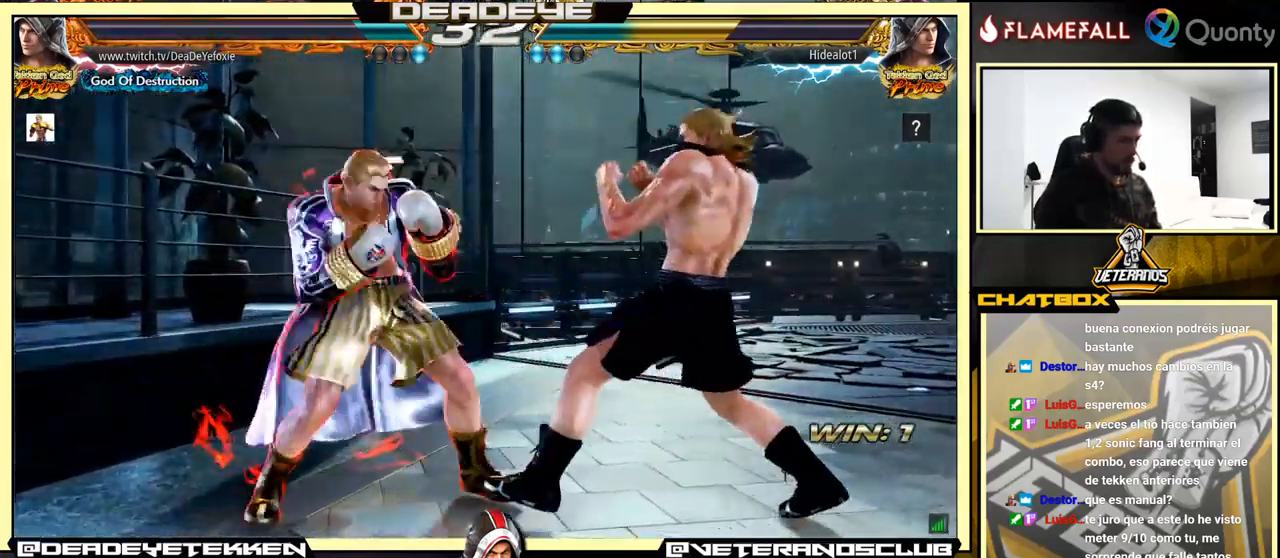
{"buttons": [], "left_stick": "left", "events": [[150, "left_stick", "left"]]}
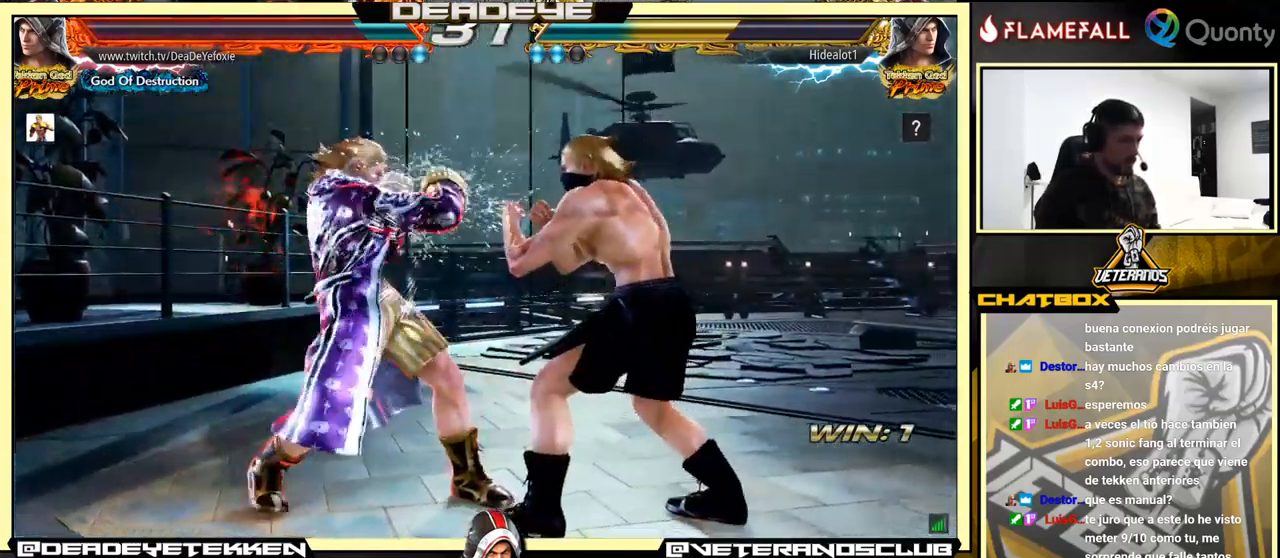
{"buttons": [], "left_stick": "left", "events": [[117, "CIRCLE", "down"], [217, "CIRCLE", "up"], [267, "TRIANGLE", "down"], [367, "TRIANGLE", "up"]]}
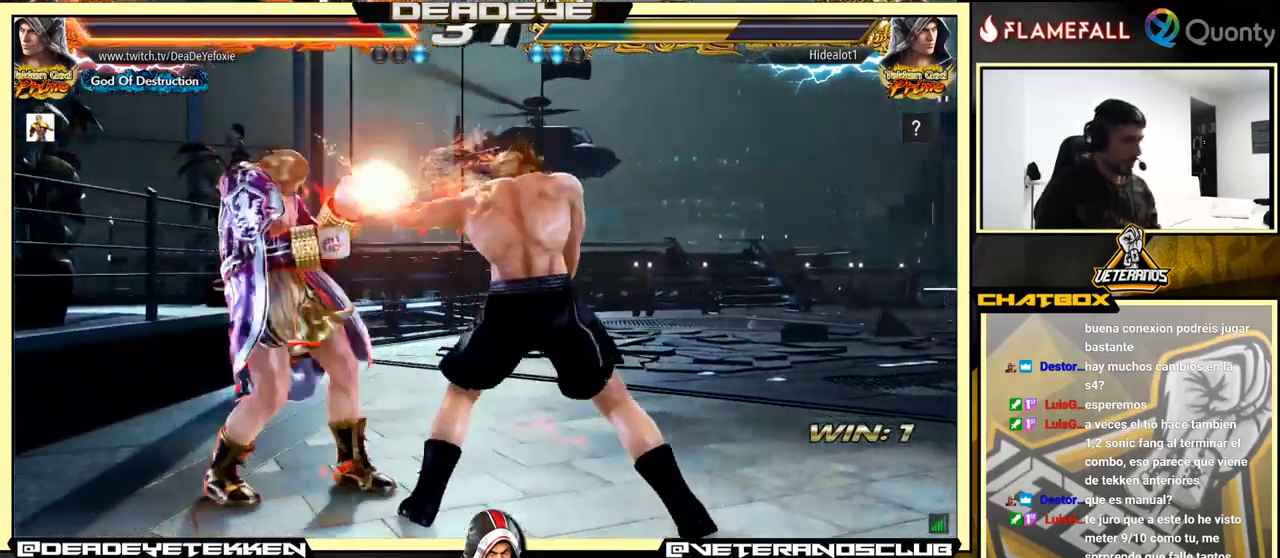
{"buttons": [], "left_stick": "left", "events": []}
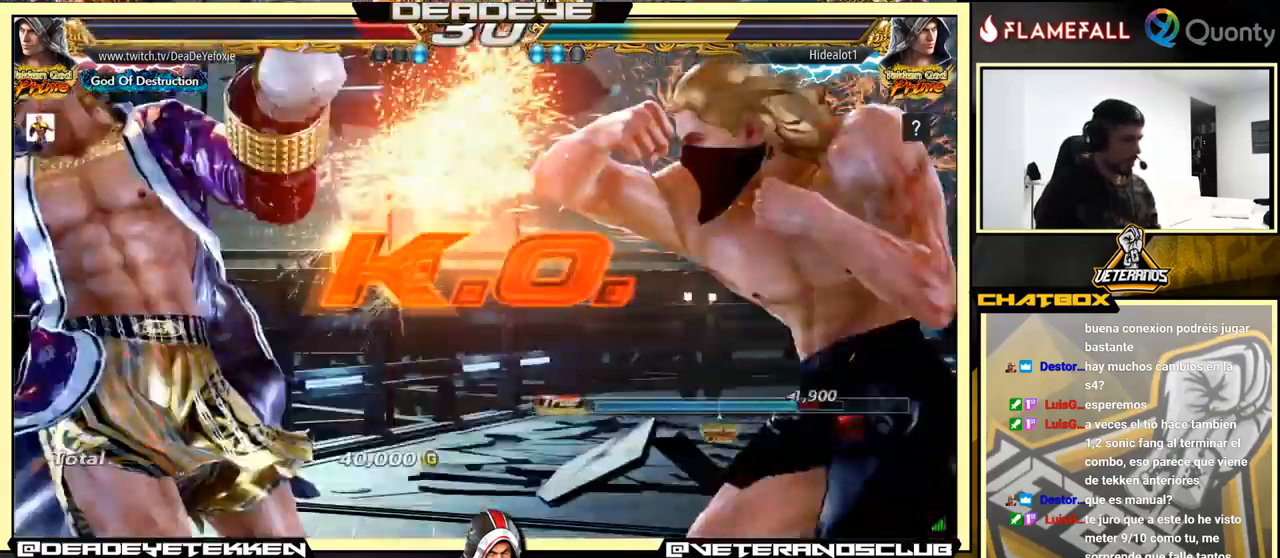
{"buttons": [], "left_stick": "center", "events": [[150, "left_stick", "center"]]}
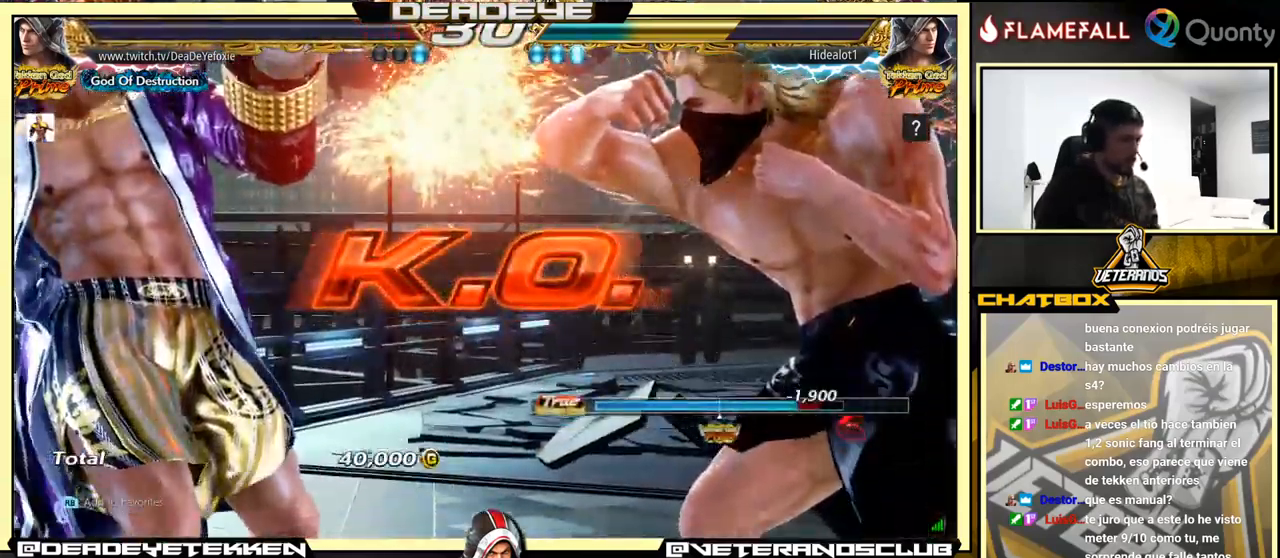
{"buttons": ["CROSS"], "left_stick": "center", "events": [[100, "CROSS", "down"], [250, "CROSS", "up"], [417, "CROSS", "down"]]}